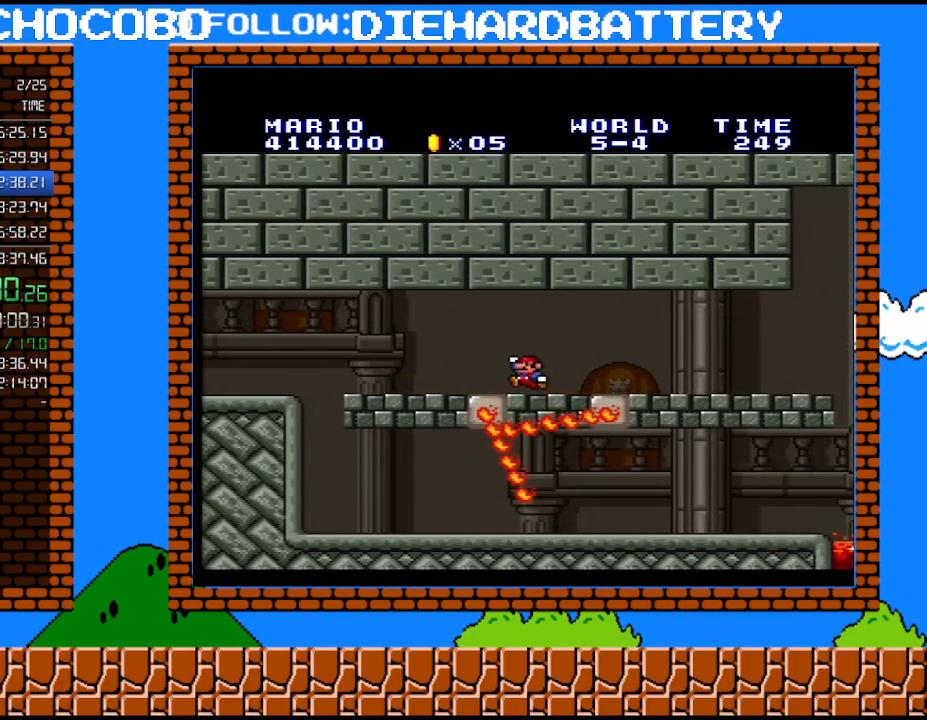
Gameplay with a controller (Nintendo layout); each line is a JSON object with the inputs held at the frame after it. "events" lists button and stick changes between this image and that frame as [ms after this image, input, new state], when the widget could be followed in between. Not read: HOME L3 R3.
{"buttons": ["Y", "DPAD_RIGHT"], "events": []}
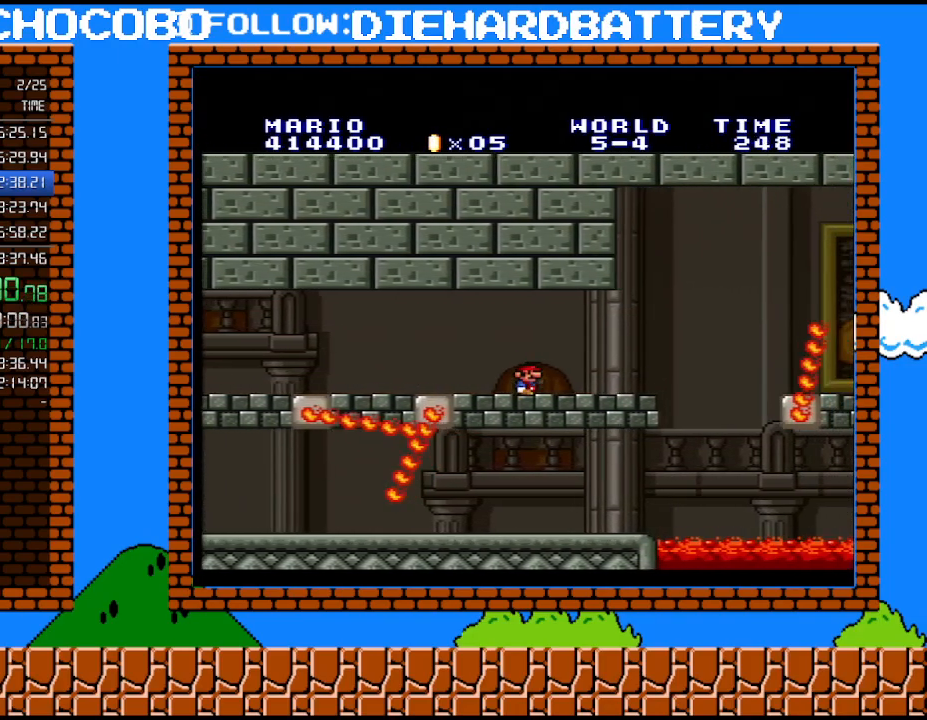
{"buttons": ["Y", "DPAD_LEFT"], "events": [[217, "B", "down"], [400, "DPAD_RIGHT", "up"], [400, "DPAD_UP", "down"], [433, "DPAD_LEFT", "down"], [433, "DPAD_UP", "up"], [467, "B", "up"]]}
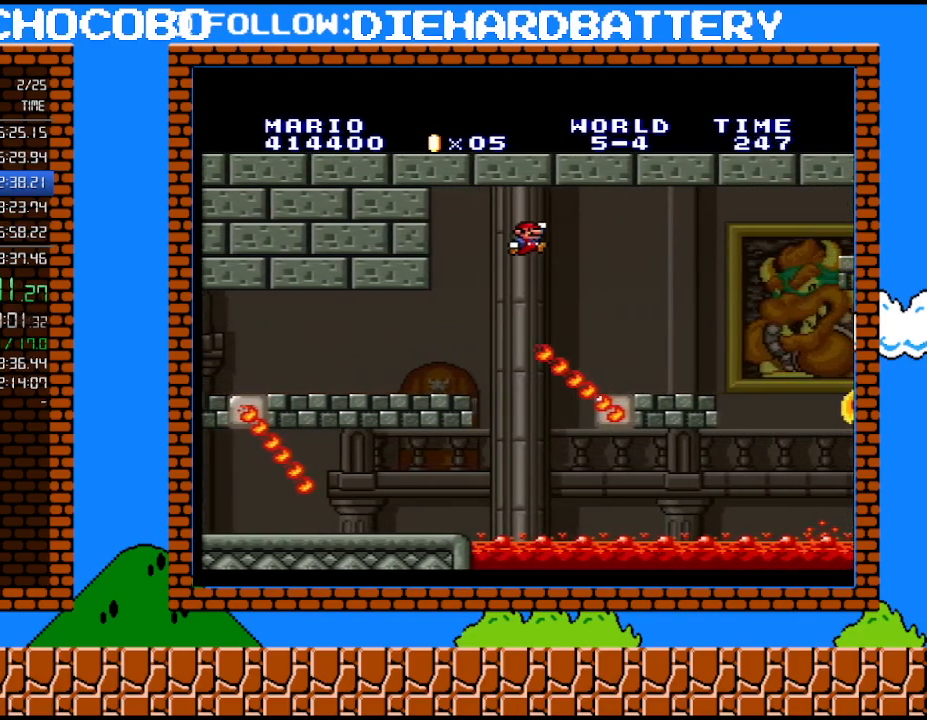
{"buttons": ["Y", "DPAD_LEFT"], "events": [[83, "DPAD_LEFT", "up"], [150, "DPAD_LEFT", "down"]]}
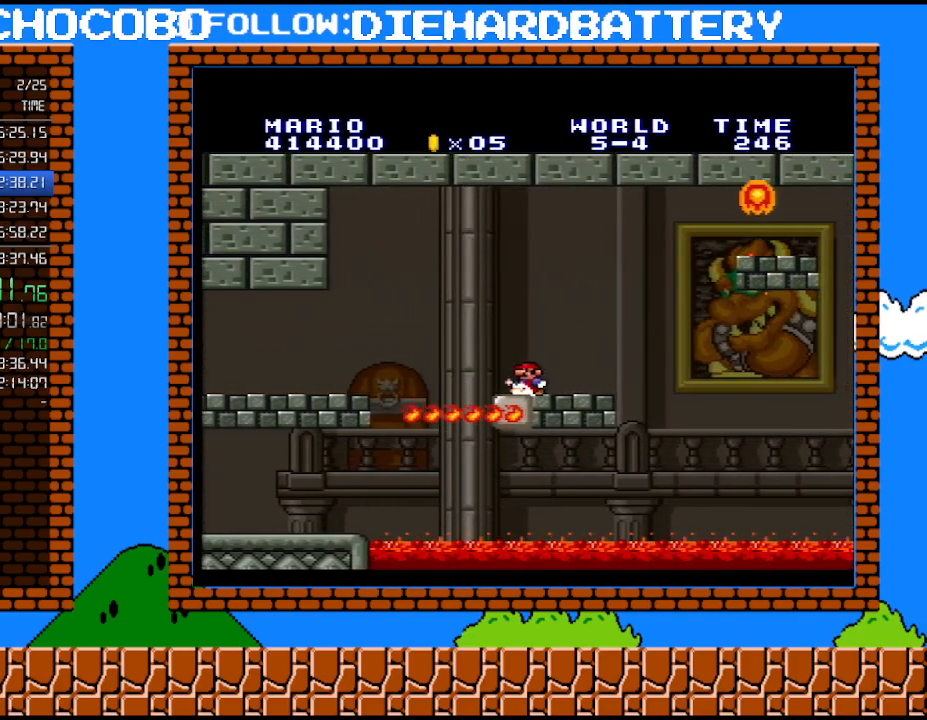
{"buttons": ["Y", "DPAD_RIGHT"], "events": [[83, "DPAD_LEFT", "up"], [150, "DPAD_RIGHT", "down"]]}
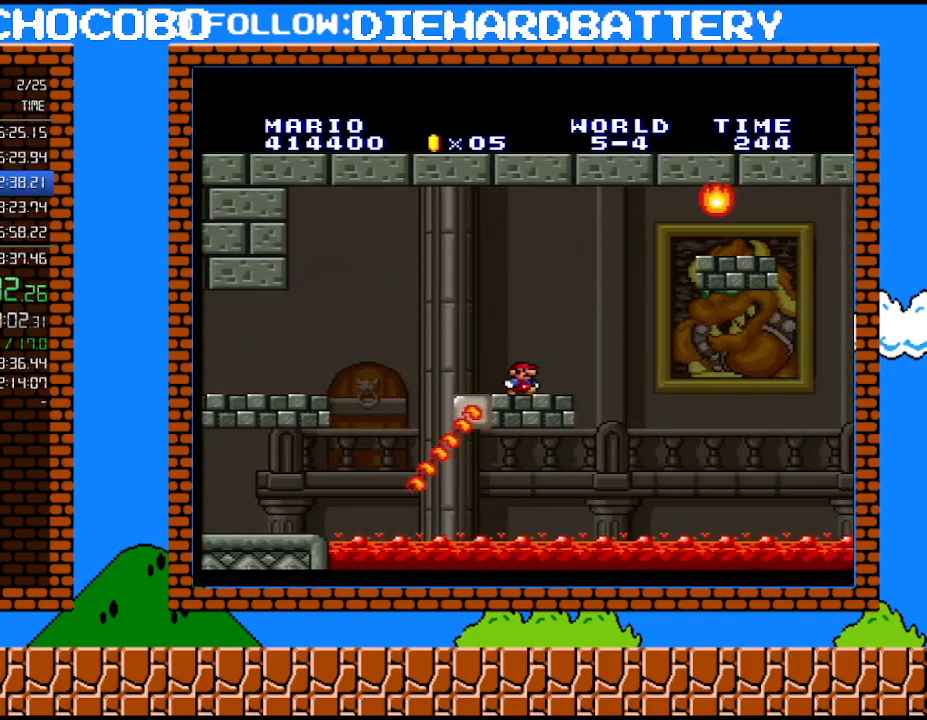
{"buttons": ["B", "Y", "DPAD_RIGHT"], "events": [[217, "B", "down"], [283, "DPAD_UP", "down"], [500, "DPAD_UP", "up"]]}
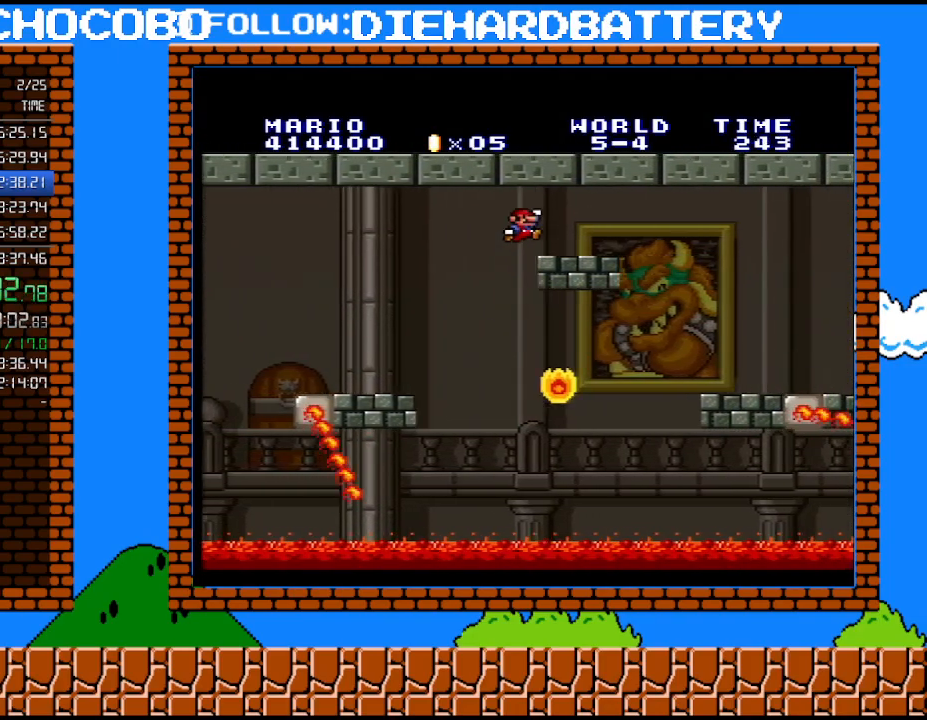
{"buttons": ["Y", "DPAD_RIGHT"], "events": [[67, "B", "up"]]}
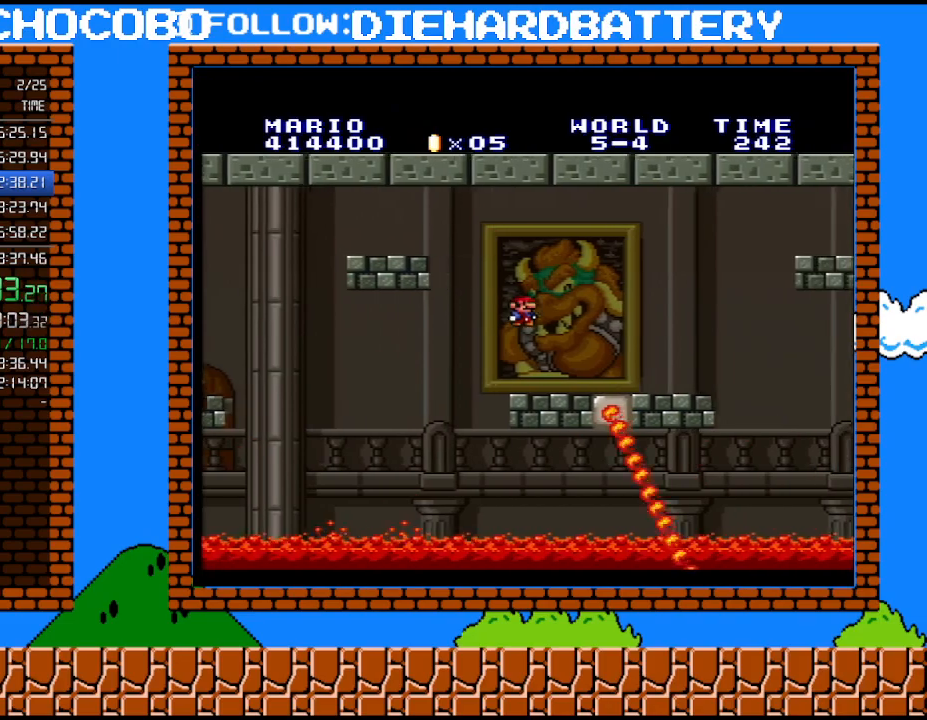
{"buttons": ["B", "Y", "DPAD_UP", "DPAD_RIGHT"], "events": [[317, "B", "down"], [400, "DPAD_UP", "down"]]}
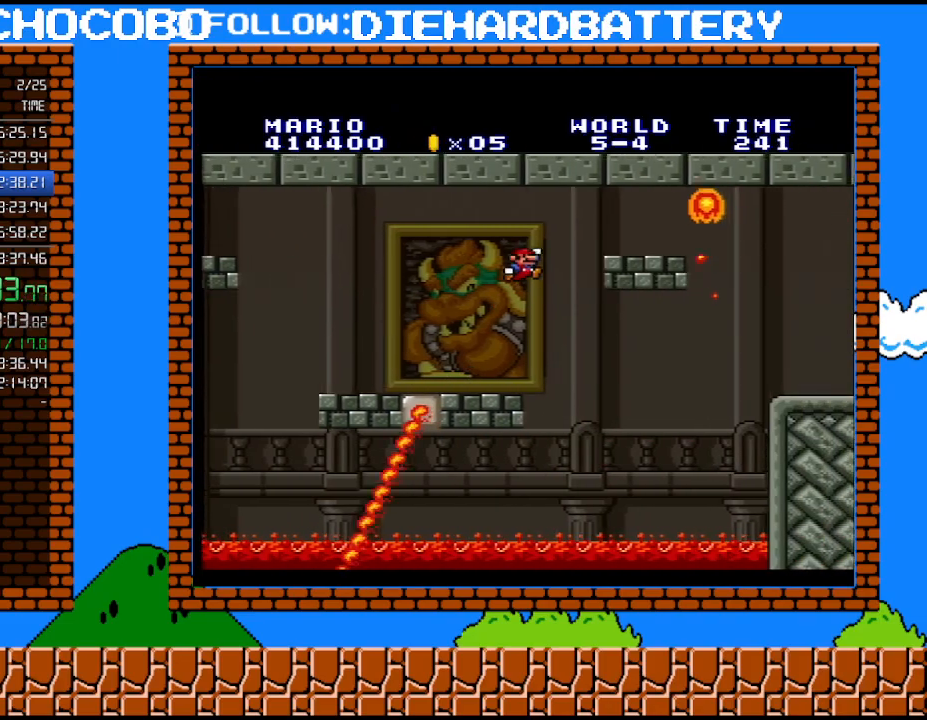
{"buttons": ["Y", "DPAD_LEFT"], "events": [[33, "DPAD_RIGHT", "up"], [67, "DPAD_LEFT", "down"], [67, "DPAD_UP", "up"], [183, "B", "up"]]}
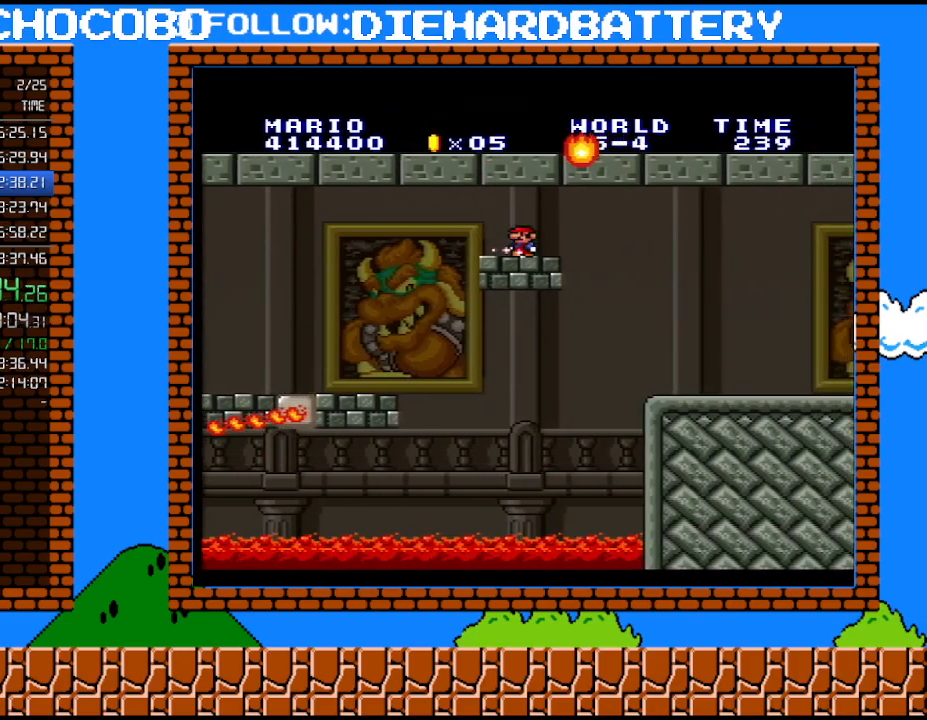
{"buttons": ["Y", "DPAD_RIGHT"], "events": [[217, "DPAD_LEFT", "up"], [250, "DPAD_RIGHT", "down"]]}
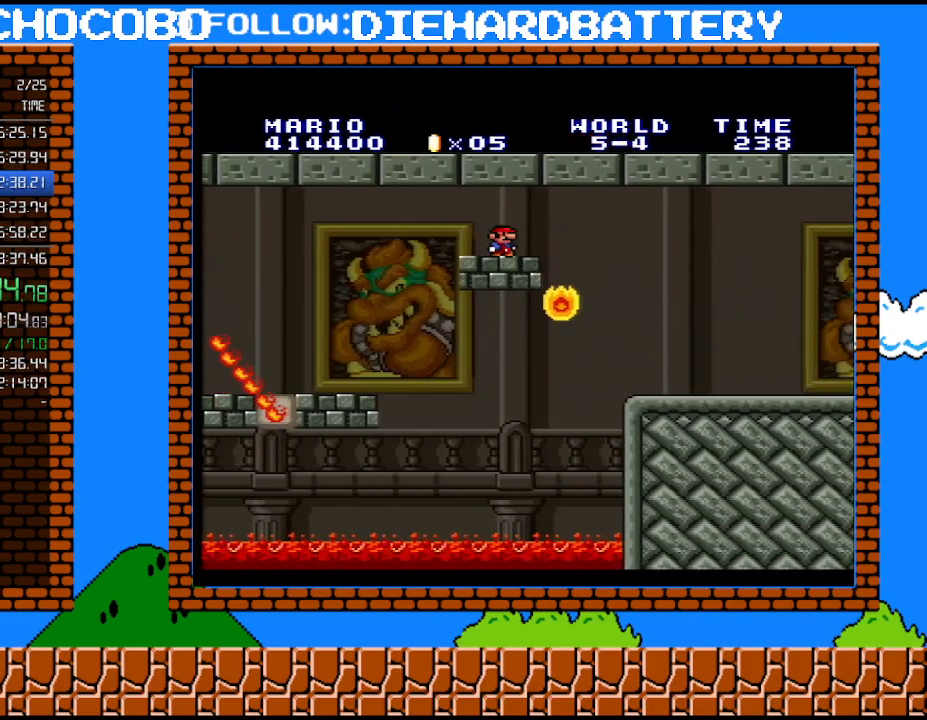
{"buttons": ["Y", "DPAD_RIGHT"], "events": []}
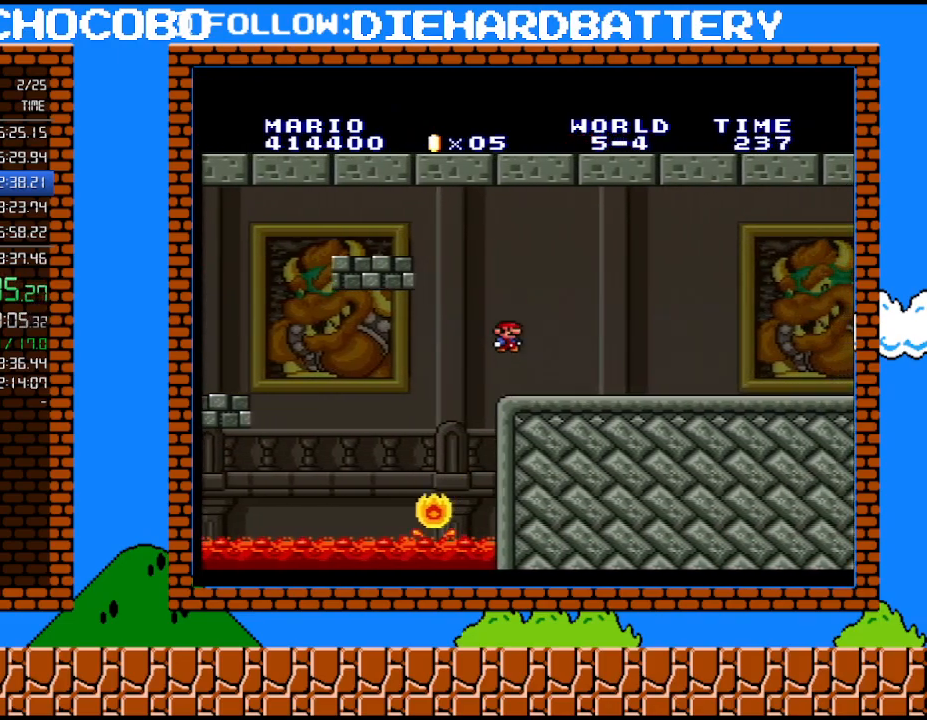
{"buttons": ["Y", "DPAD_RIGHT"], "events": []}
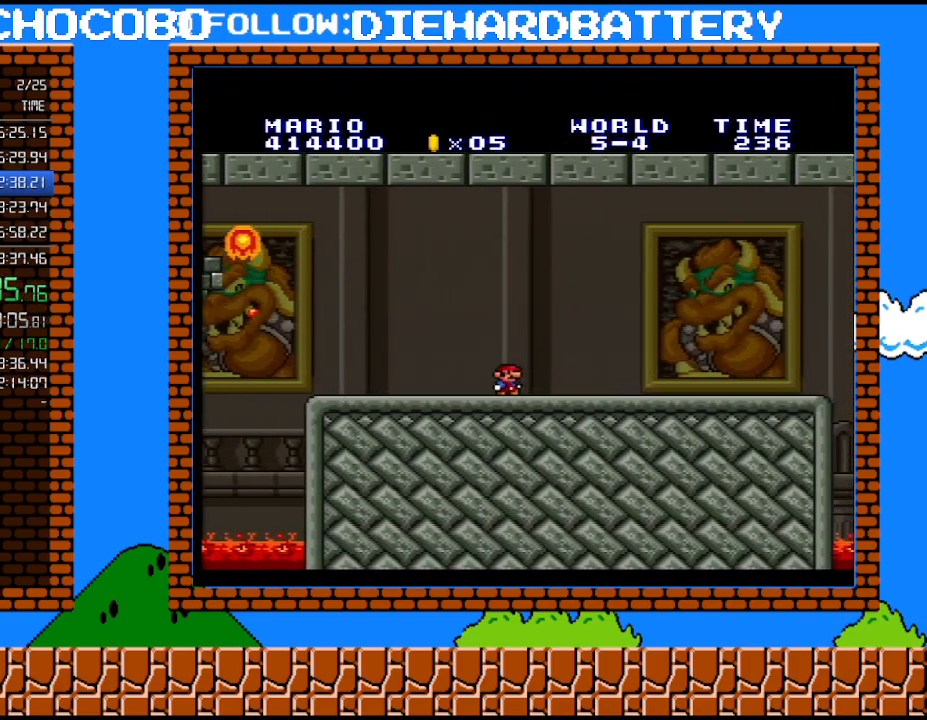
{"buttons": ["Y", "DPAD_RIGHT"], "events": []}
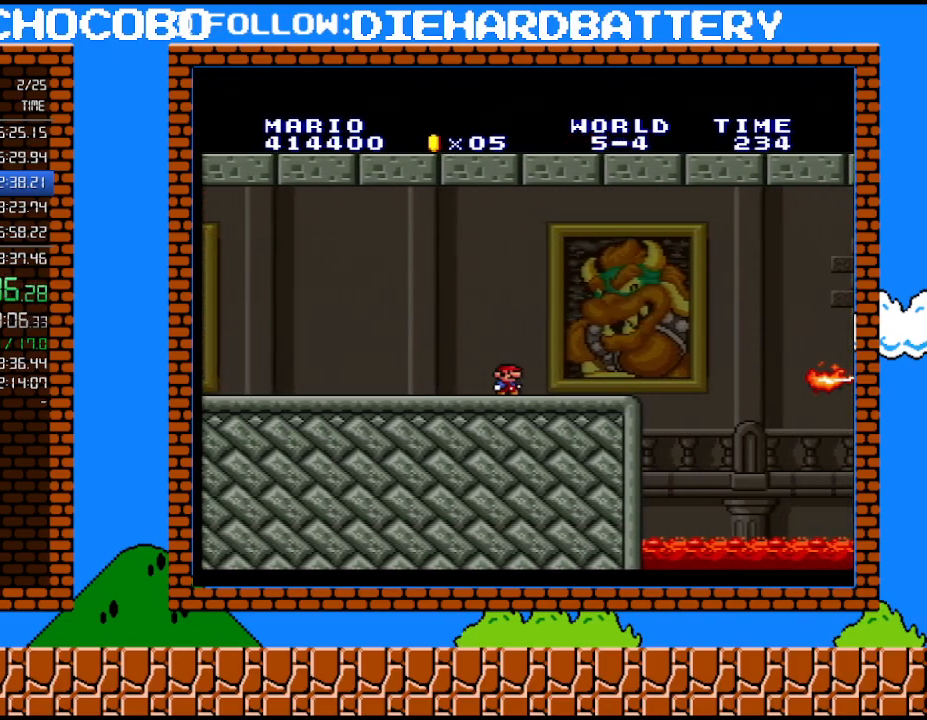
{"buttons": ["Y", "DPAD_RIGHT"], "events": [[150, "B", "down"], [467, "B", "up"]]}
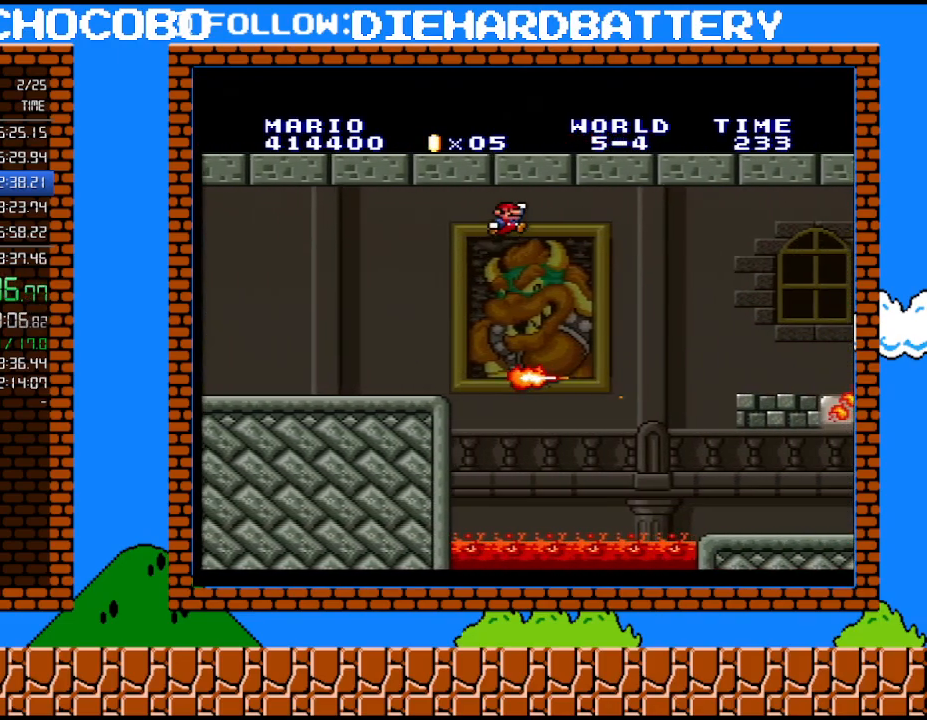
{"buttons": ["Y", "DPAD_RIGHT"], "events": []}
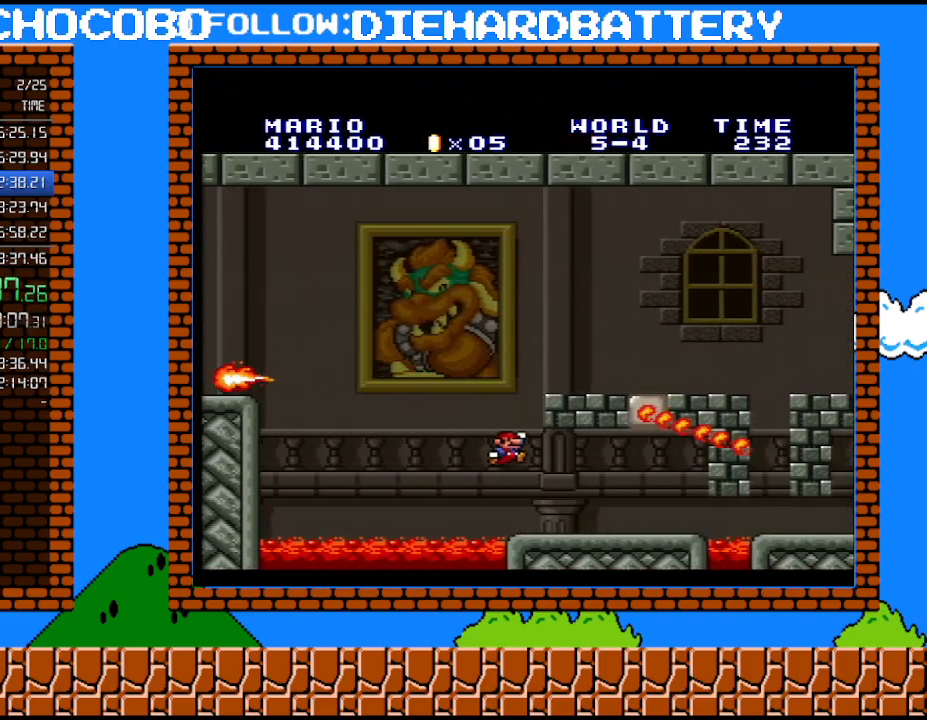
{"buttons": ["Y", "DPAD_RIGHT"], "events": []}
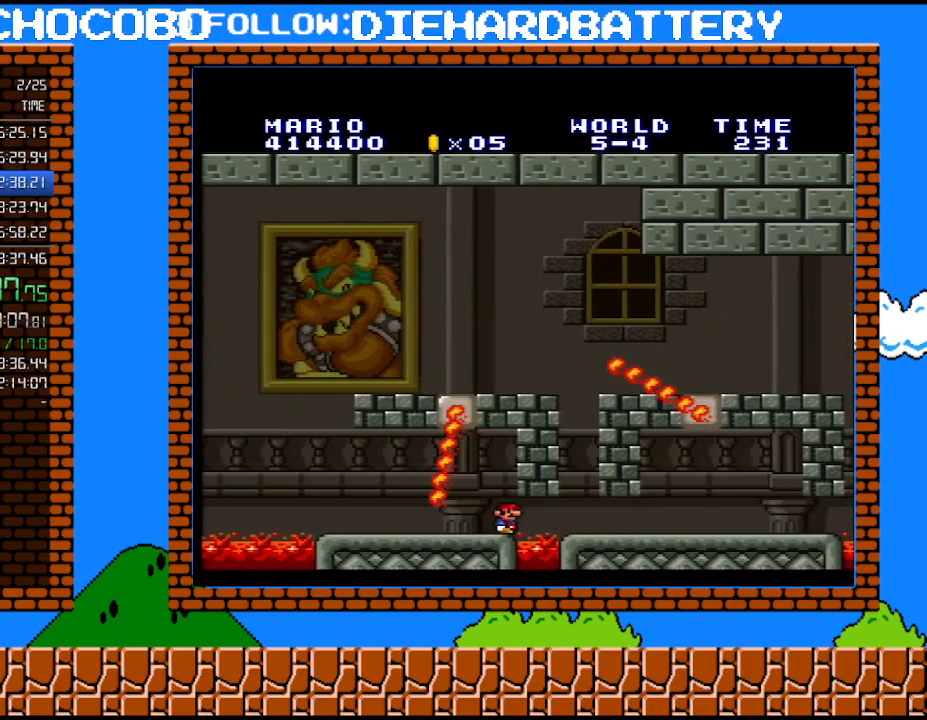
{"buttons": ["Y", "DPAD_RIGHT"], "events": []}
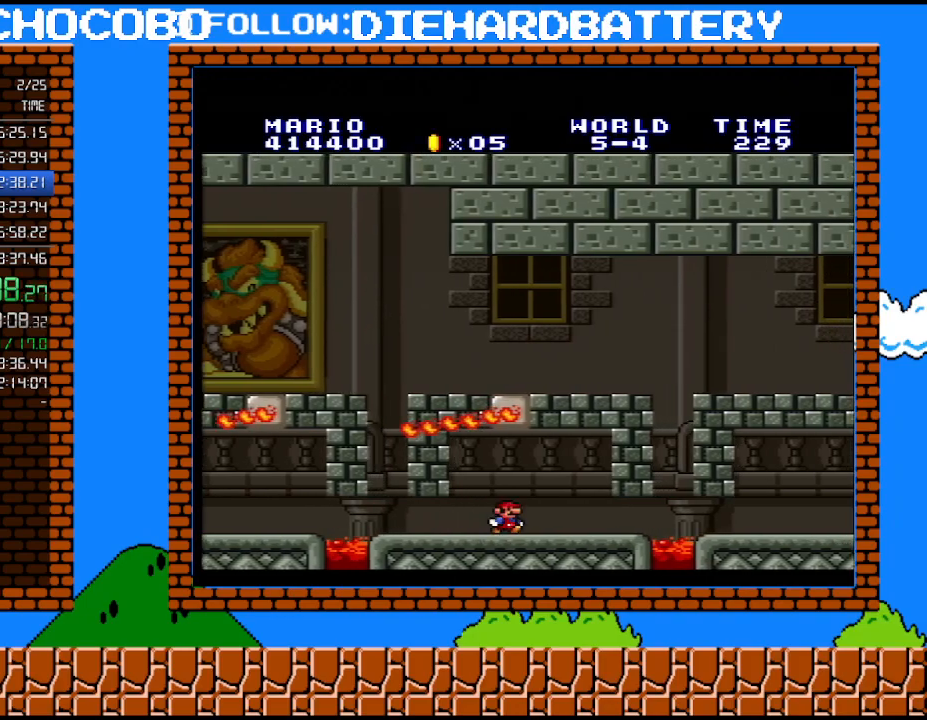
{"buttons": ["Y", "DPAD_RIGHT"], "events": []}
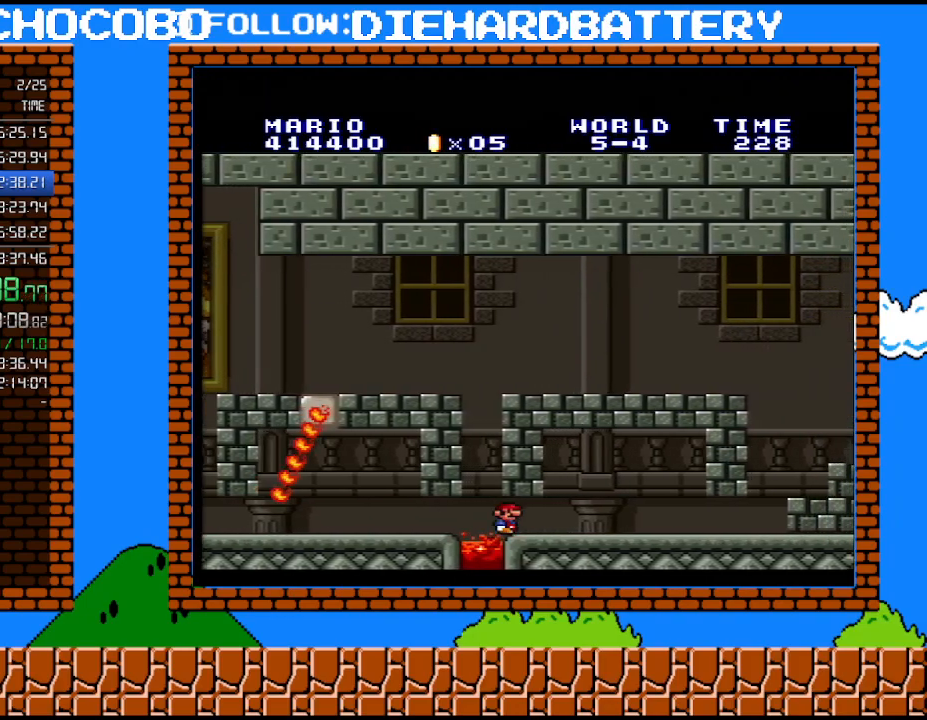
{"buttons": ["Y", "DPAD_RIGHT"], "events": []}
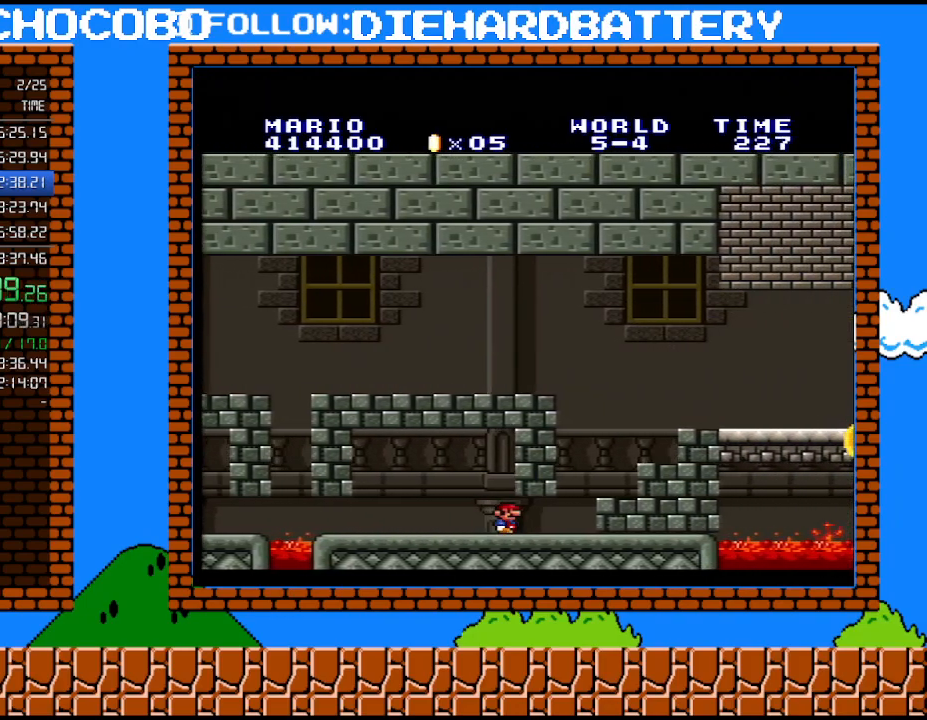
{"buttons": ["Y", "DPAD_RIGHT"], "events": [[183, "B", "down"], [467, "B", "up"]]}
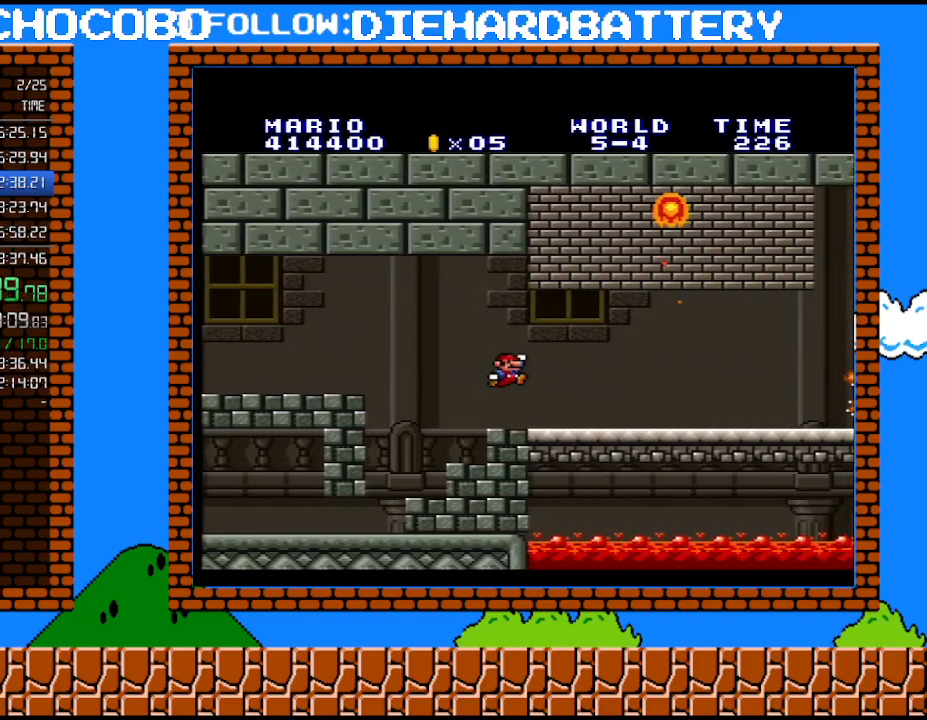
{"buttons": ["Y", "DPAD_RIGHT"], "events": []}
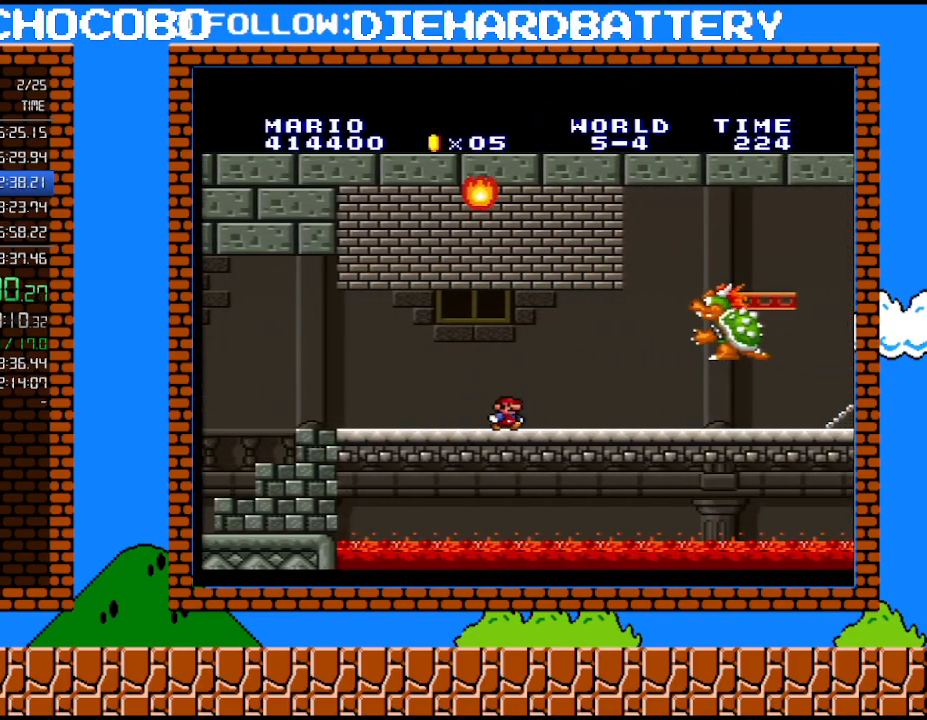
{"buttons": ["Y", "DPAD_LEFT"], "events": [[67, "DPAD_RIGHT", "up"], [283, "DPAD_LEFT", "down"]]}
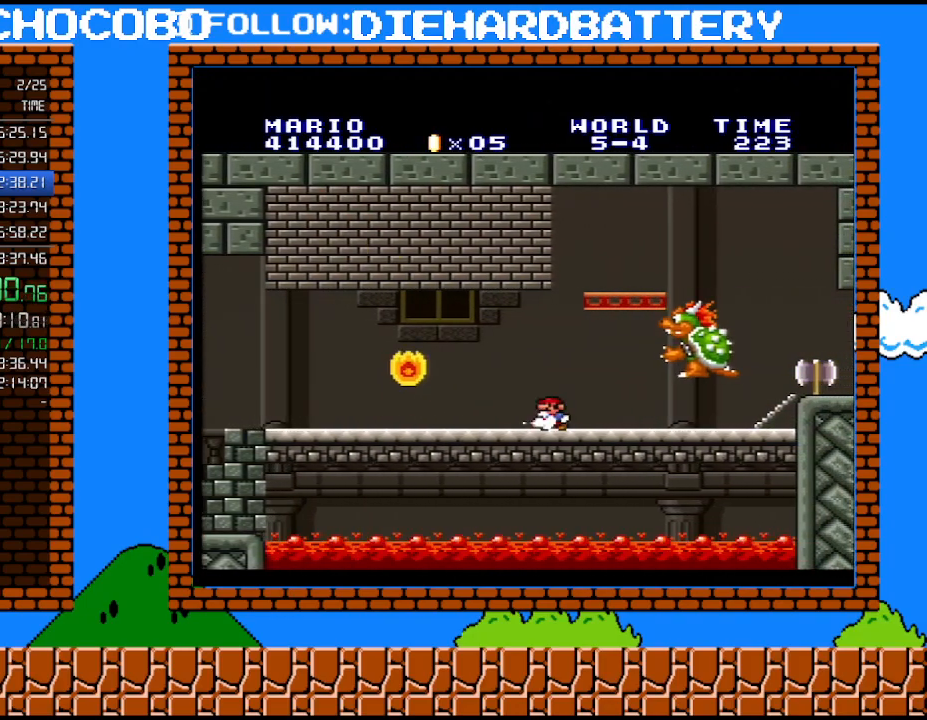
{"buttons": ["Y"], "events": [[50, "DPAD_LEFT", "up"], [50, "DPAD_UP", "down"], [100, "DPAD_RIGHT", "down"], [100, "DPAD_UP", "up"], [400, "DPAD_RIGHT", "up"]]}
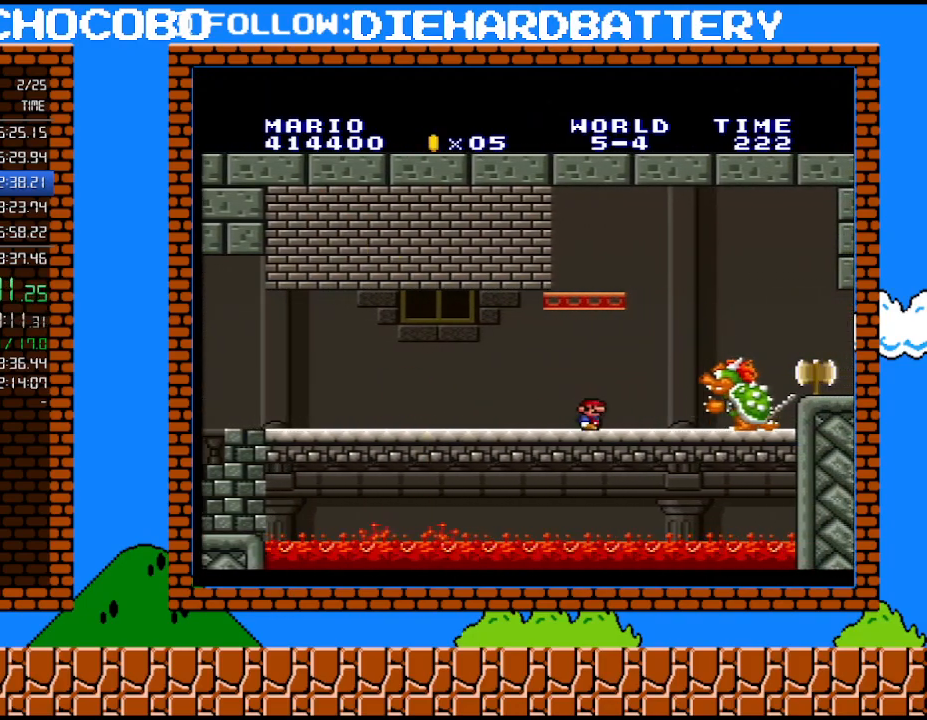
{"buttons": ["Y"], "events": [[183, "DPAD_RIGHT", "down"], [400, "DPAD_RIGHT", "up"]]}
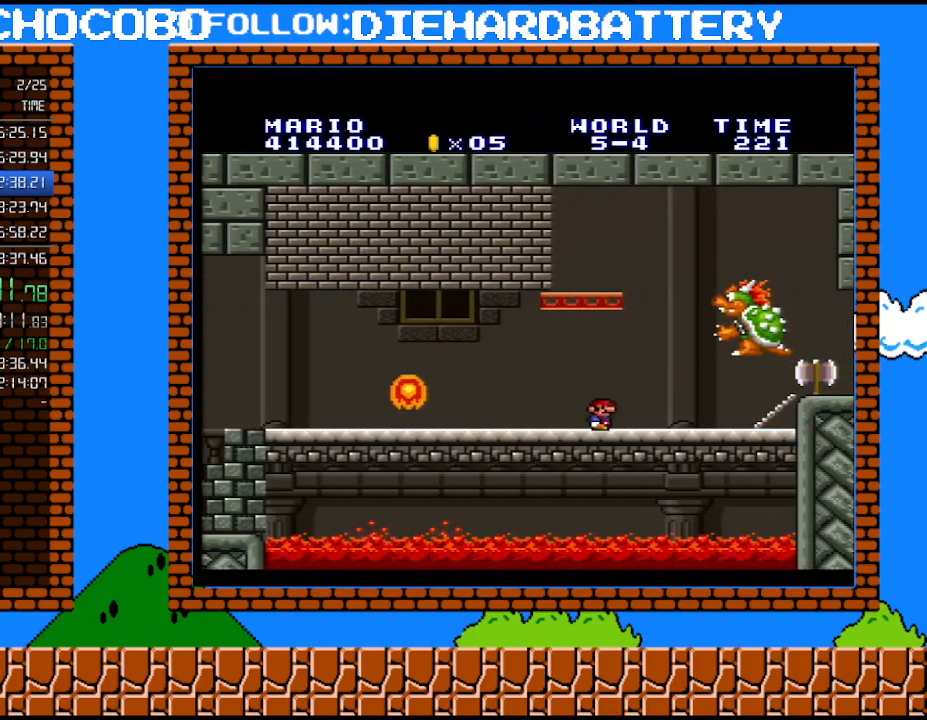
{"buttons": ["Y"], "events": []}
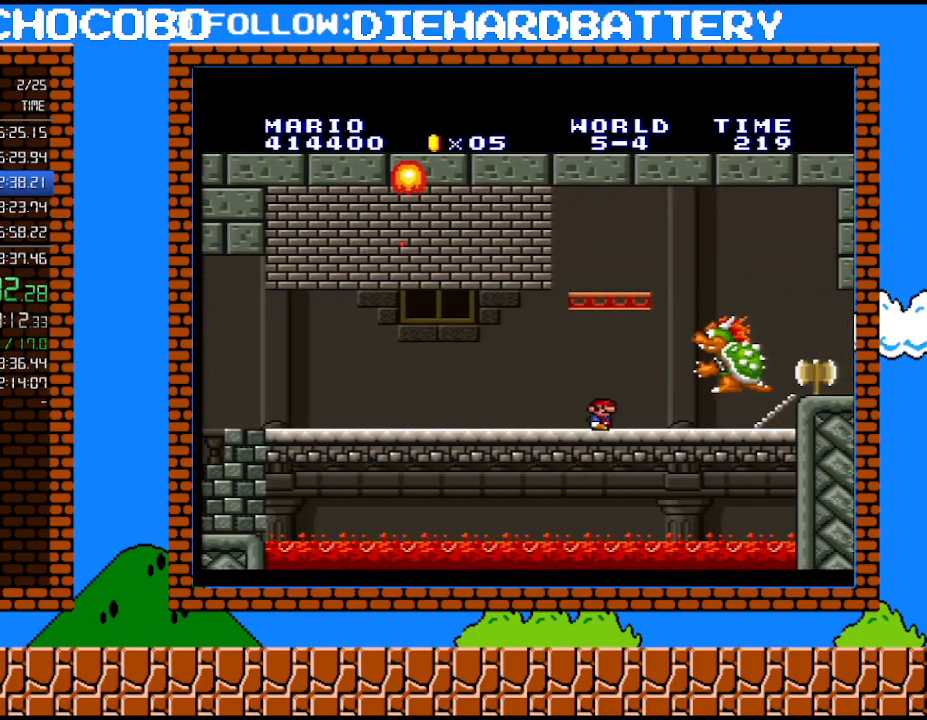
{"buttons": ["Y"], "events": [[117, "DPAD_RIGHT", "down"], [217, "DPAD_RIGHT", "up"]]}
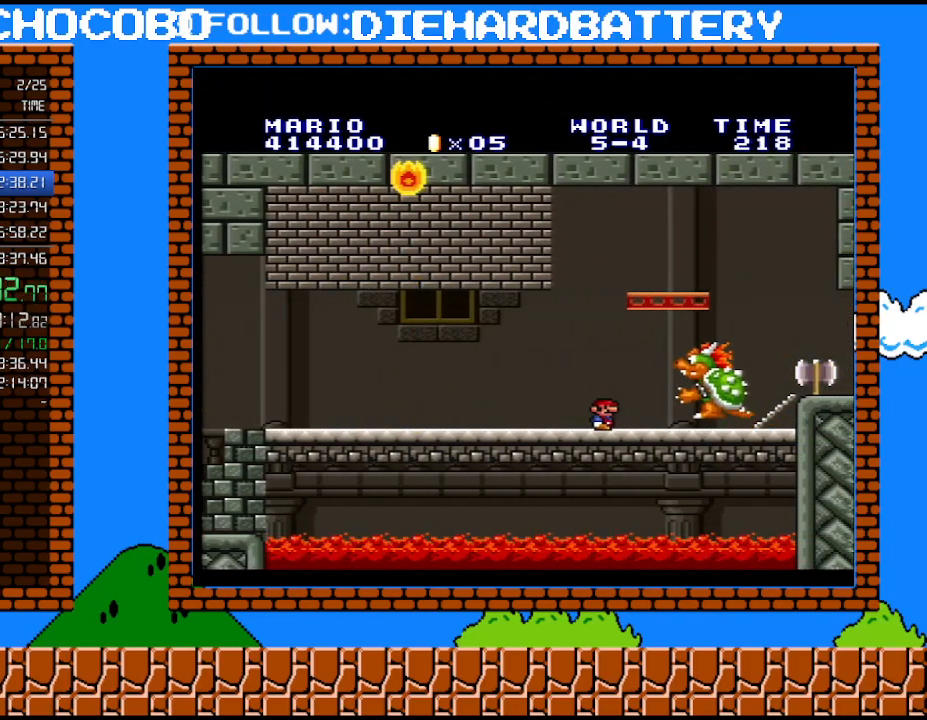
{"buttons": ["Y", "DPAD_RIGHT"], "events": [[183, "DPAD_RIGHT", "down"]]}
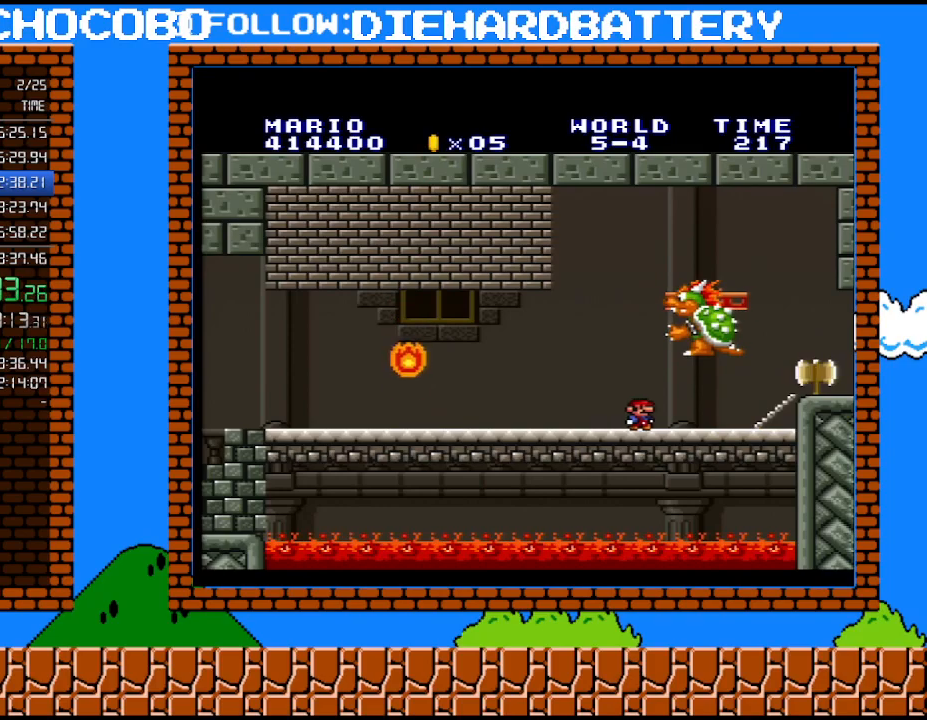
{"buttons": ["DPAD_RIGHT"], "events": [[400, "B", "down"], [467, "B", "up"], [500, "Y", "up"]]}
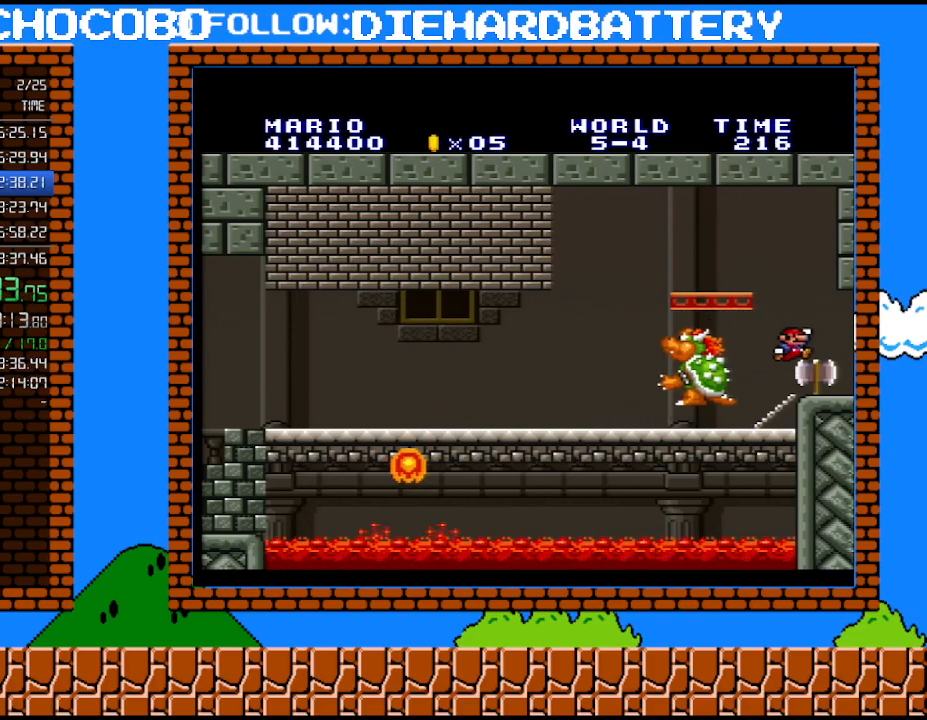
{"buttons": [], "events": [[367, "DPAD_RIGHT", "up"]]}